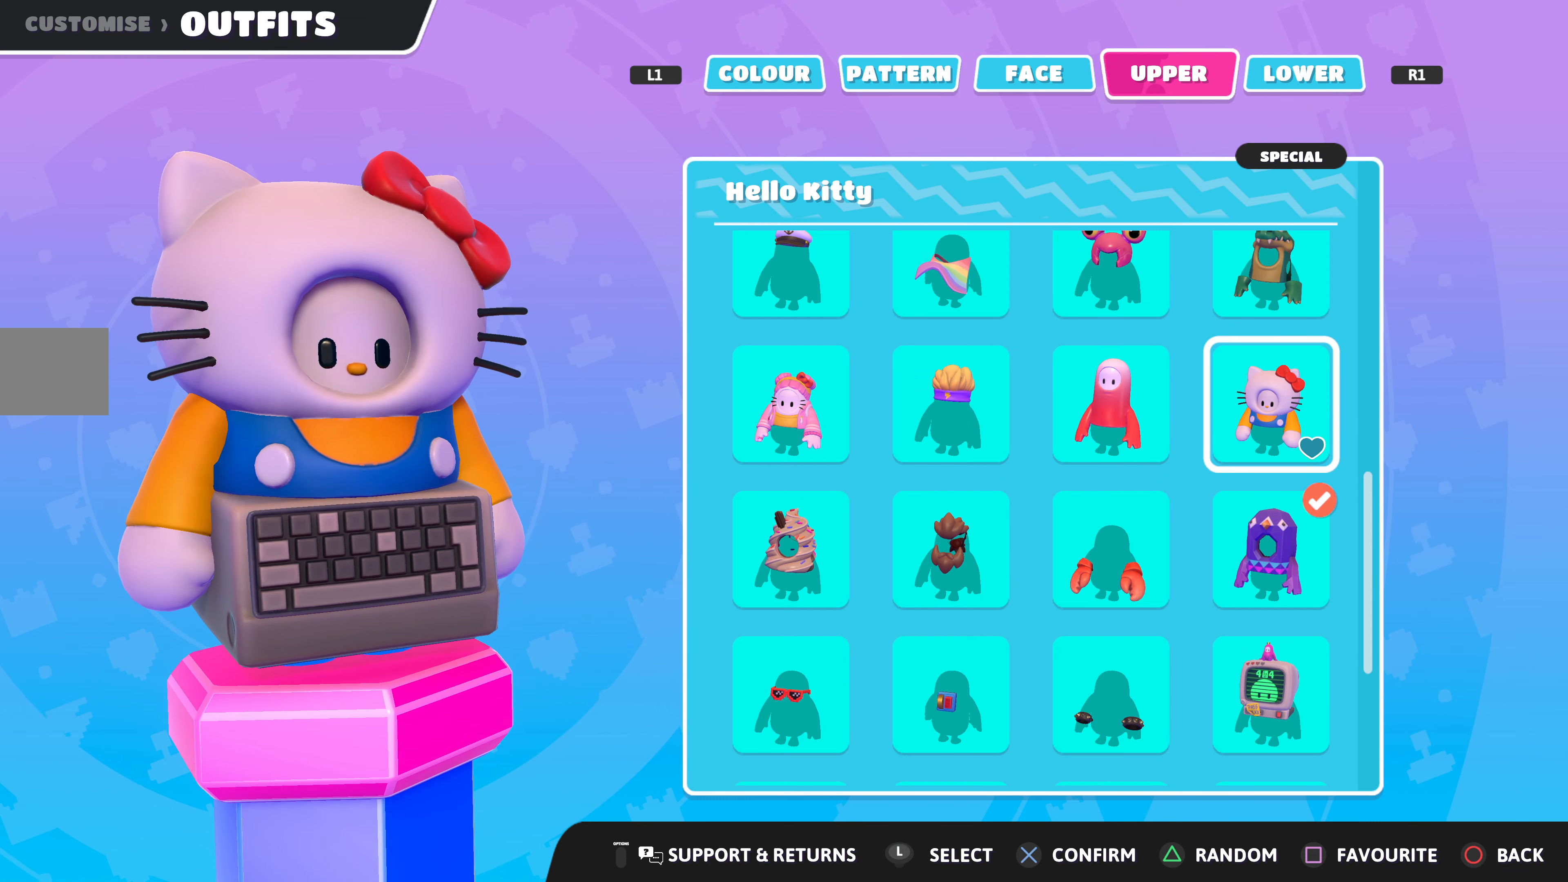
Gameplay with a controller (PlayStation layout); each line is a JSON object with the inputs held at the frame after it. "events" lists button and stick changes between this image and that frame as [ms after this image, input, new state], when the widget could be followed in between.
{"buttons": [], "left_stick": "center", "right_stick": "center", "events": [[200, "right_stick", "left"], [300, "right_stick", "center"]]}
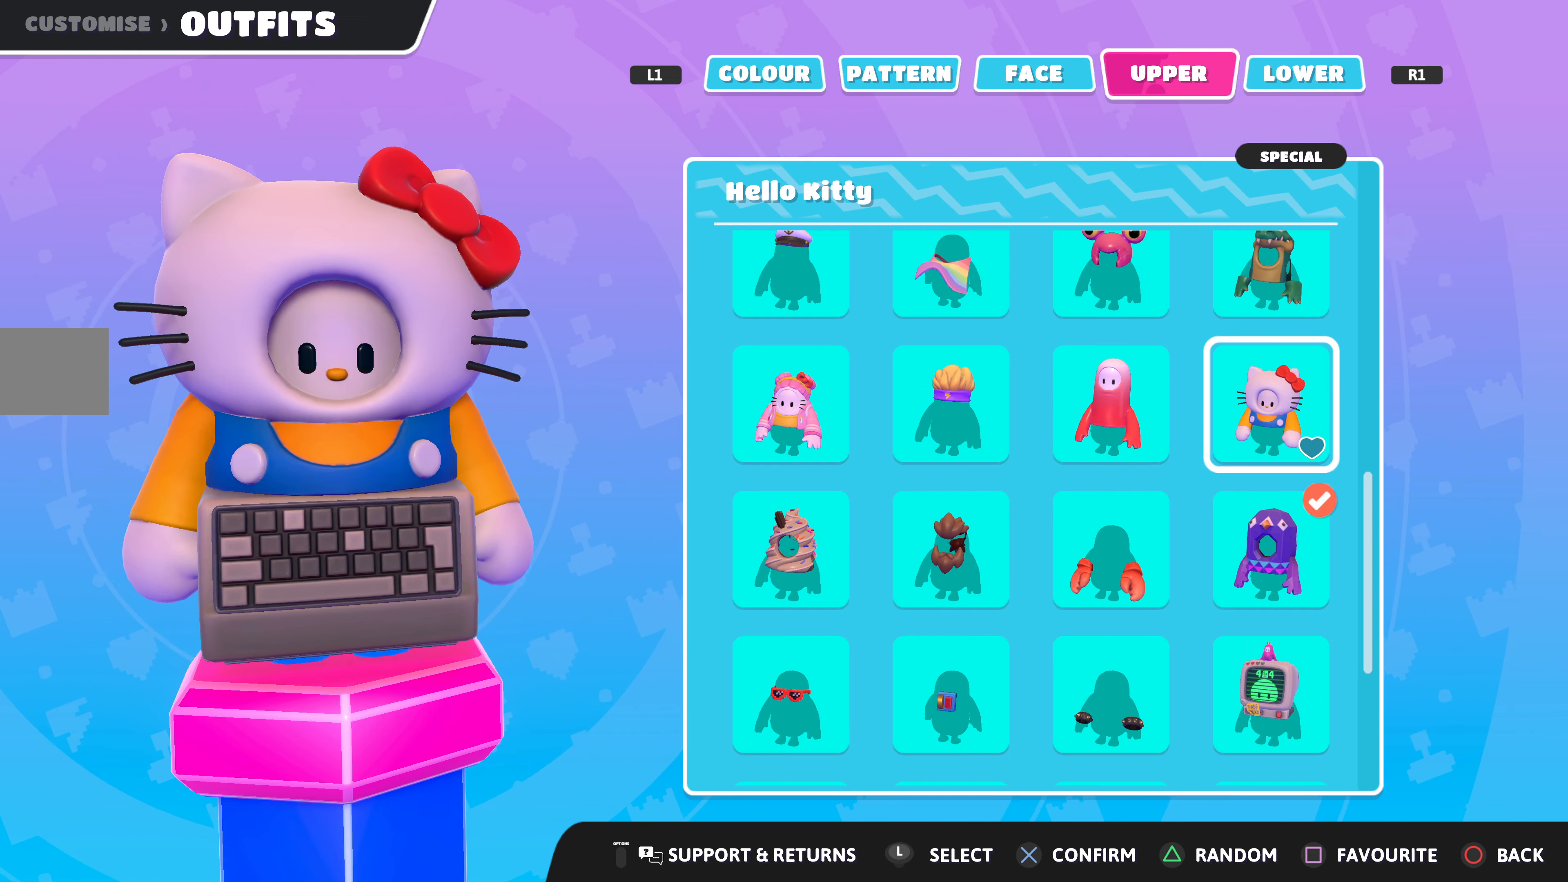
{"buttons": [], "left_stick": "center", "right_stick": "center", "events": [[267, "CIRCLE", "down"], [333, "CIRCLE", "up"]]}
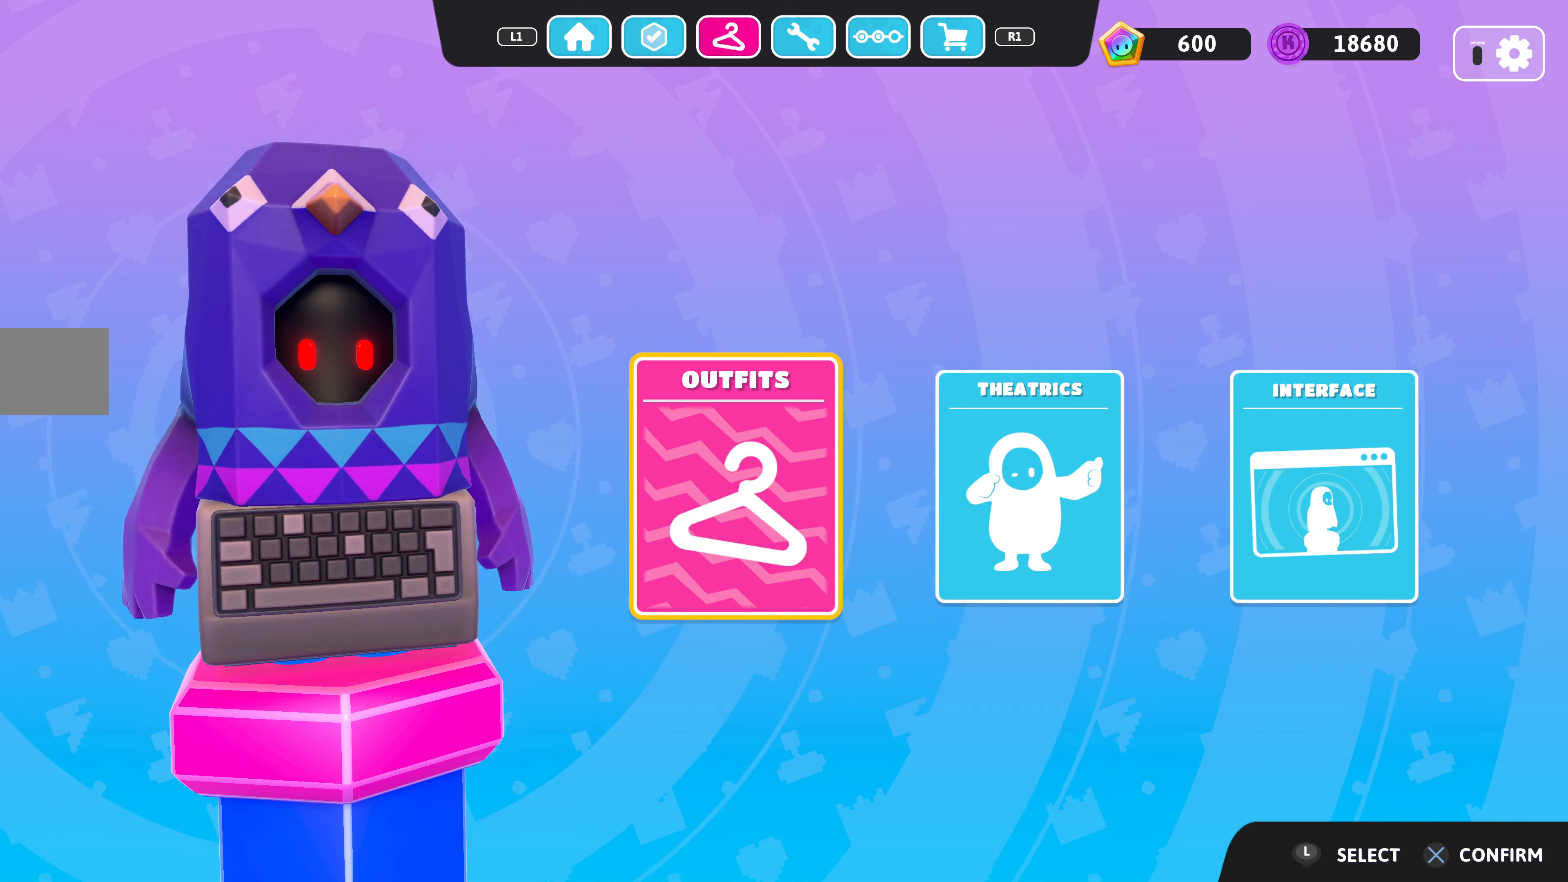
{"buttons": ["L1"], "left_stick": "center", "right_stick": "center", "events": [[467, "L1", "down"]]}
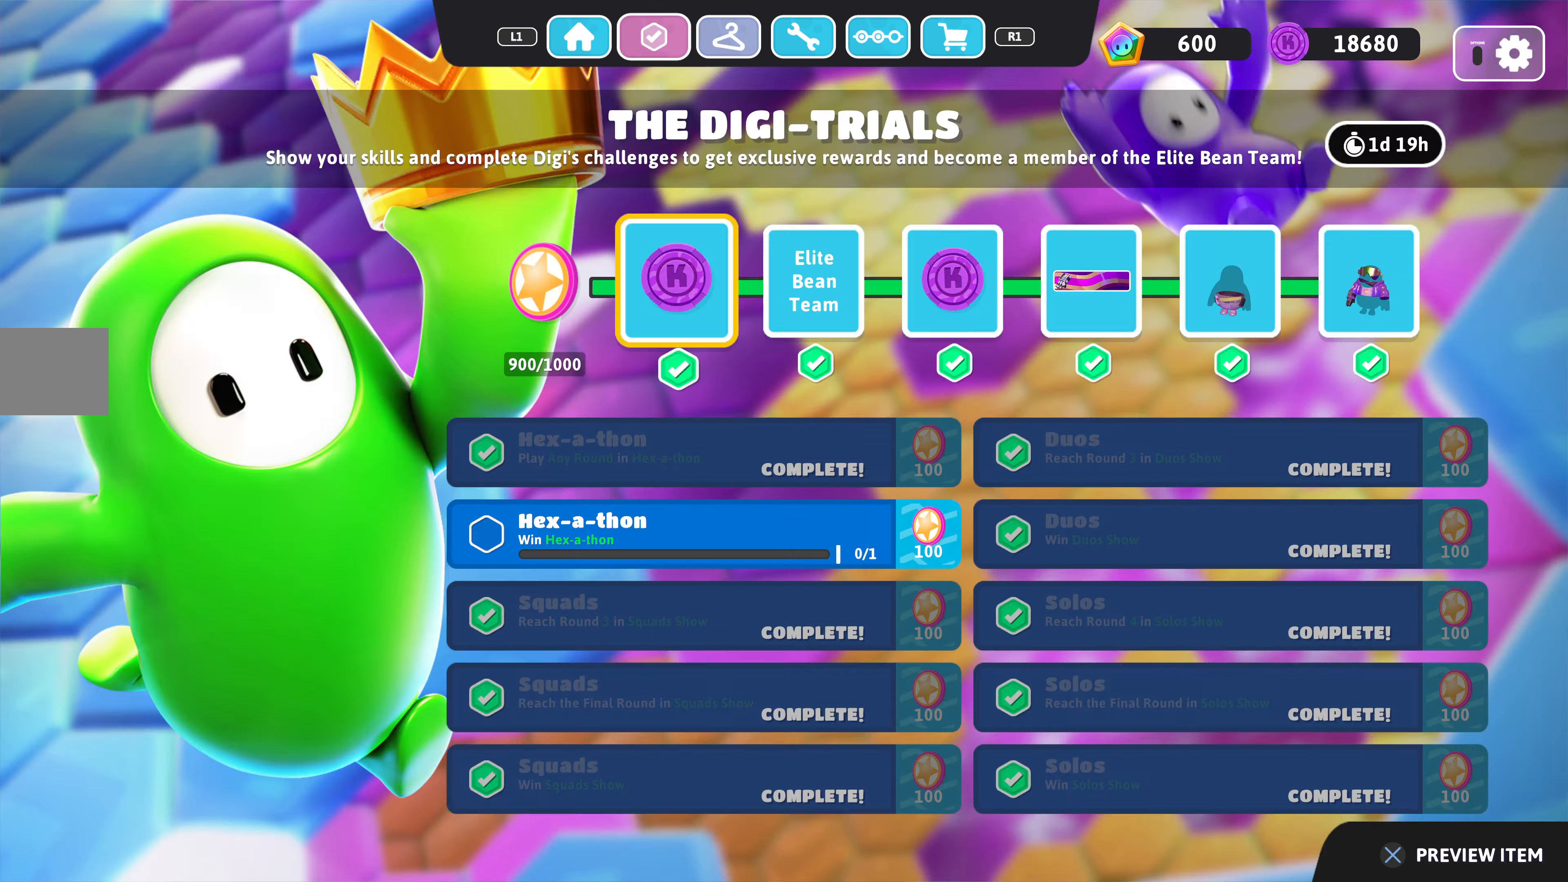
{"buttons": [], "left_stick": "center", "right_stick": "center", "events": [[67, "L1", "up"], [167, "L1", "down"], [233, "L1", "up"]]}
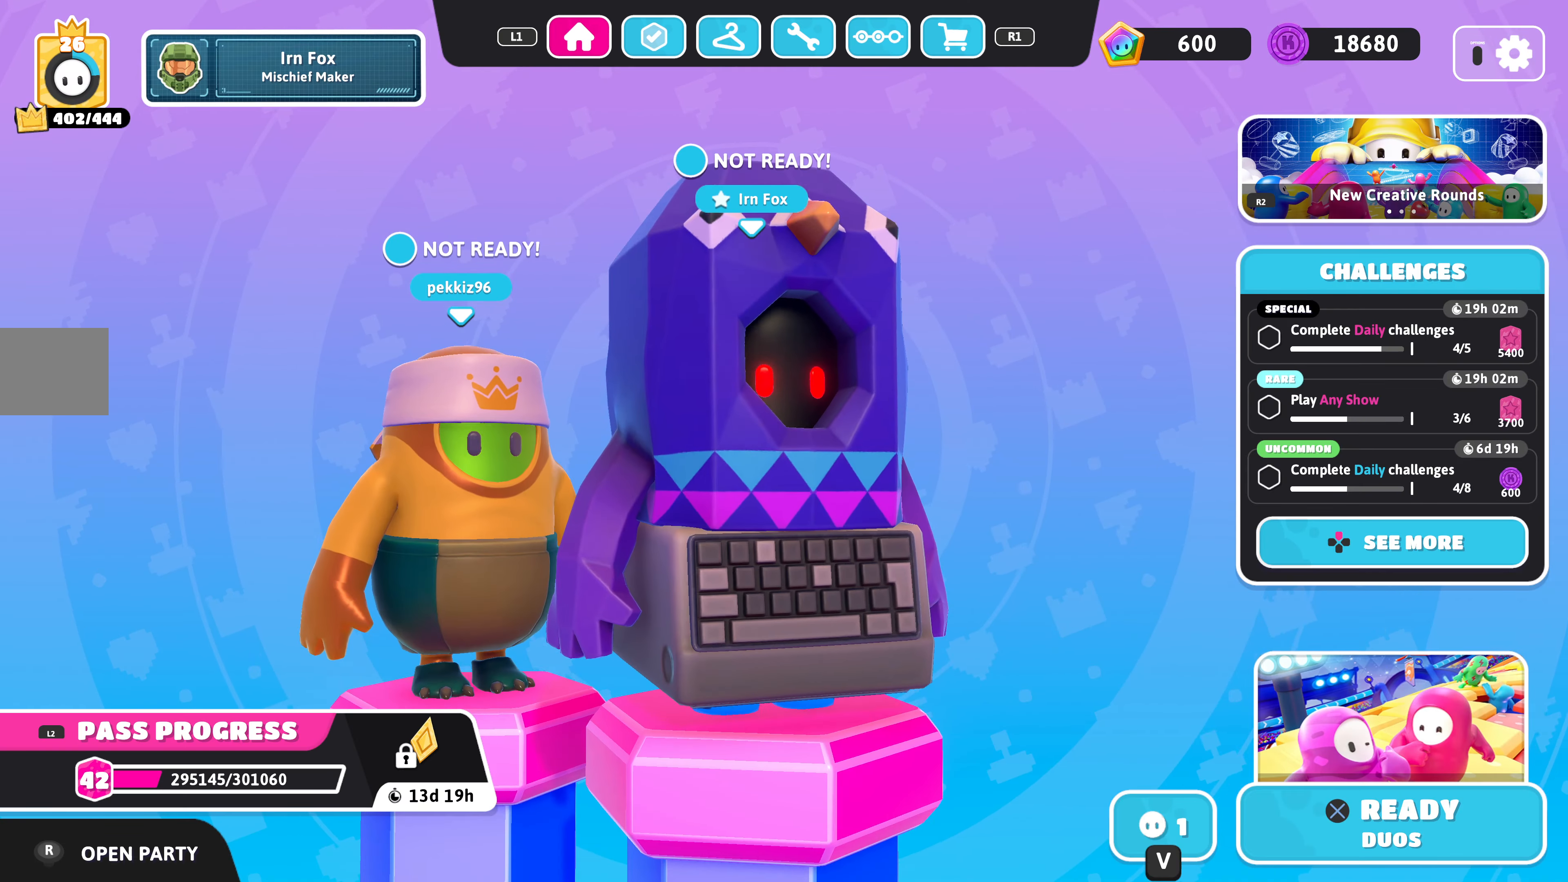
{"buttons": [], "left_stick": "center", "right_stick": "center", "events": [[233, "CROSS", "down"], [367, "CROSS", "up"]]}
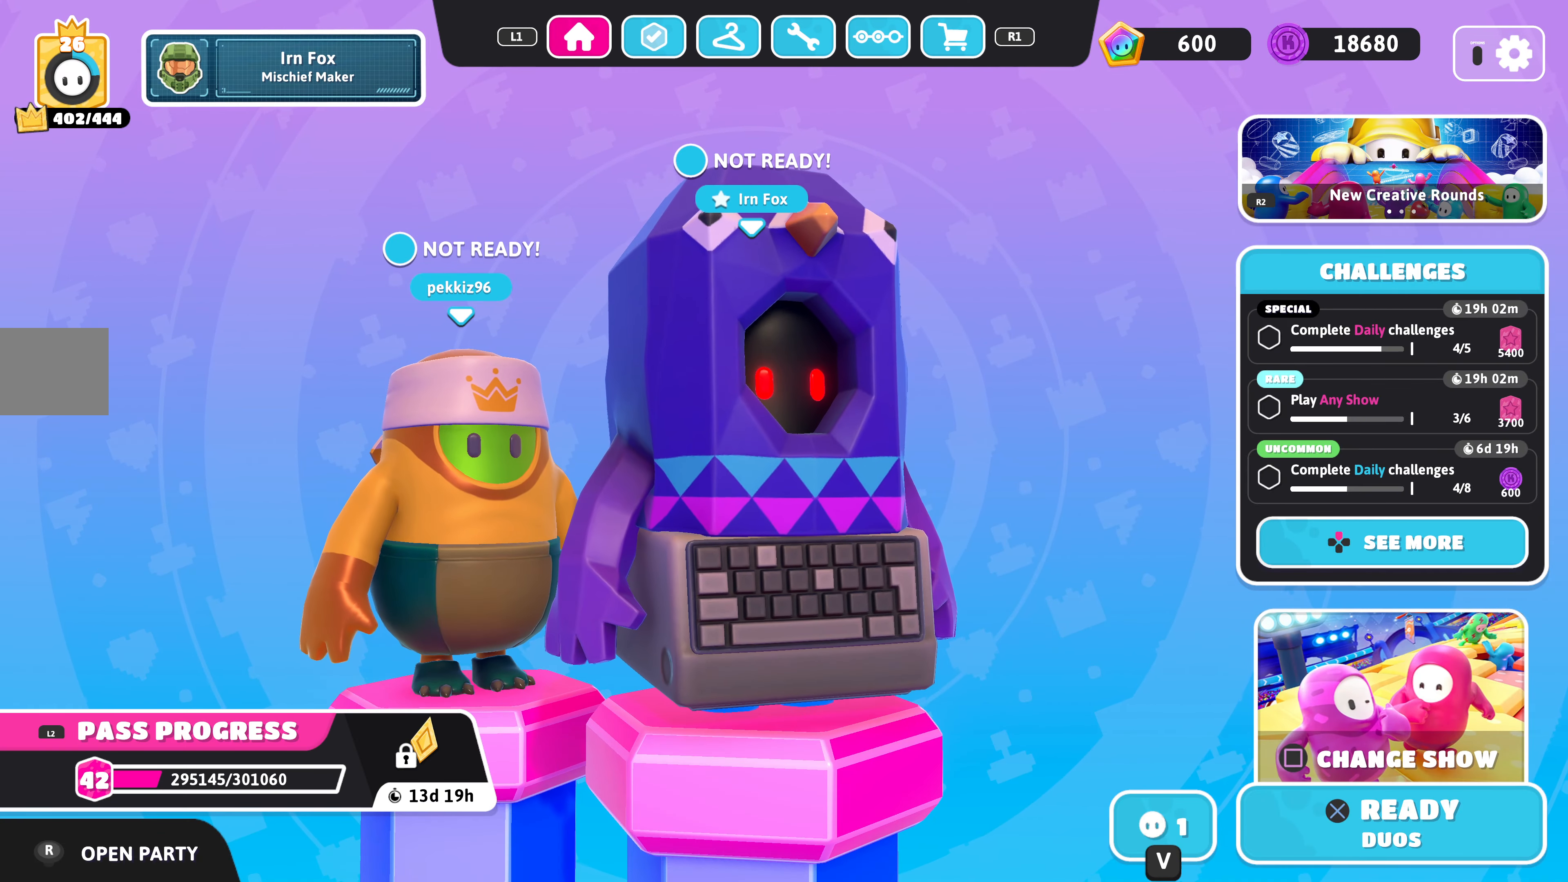
{"buttons": [], "left_stick": "center", "right_stick": "center", "events": [[267, "right_stick", "left"], [400, "right_stick", "center"]]}
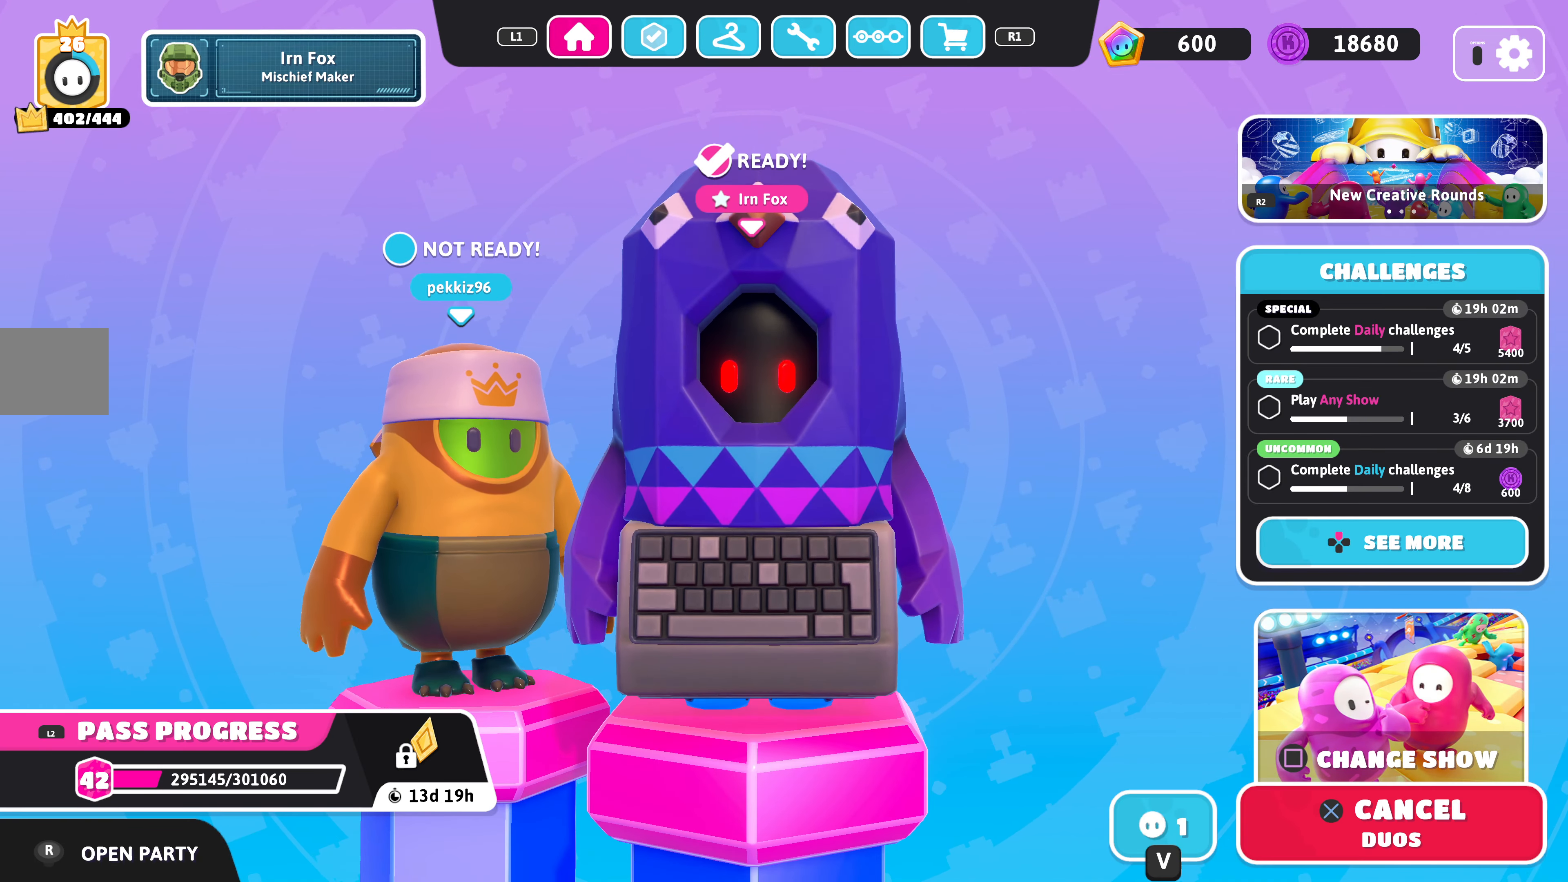
{"buttons": [], "left_stick": "center", "right_stick": "center", "events": []}
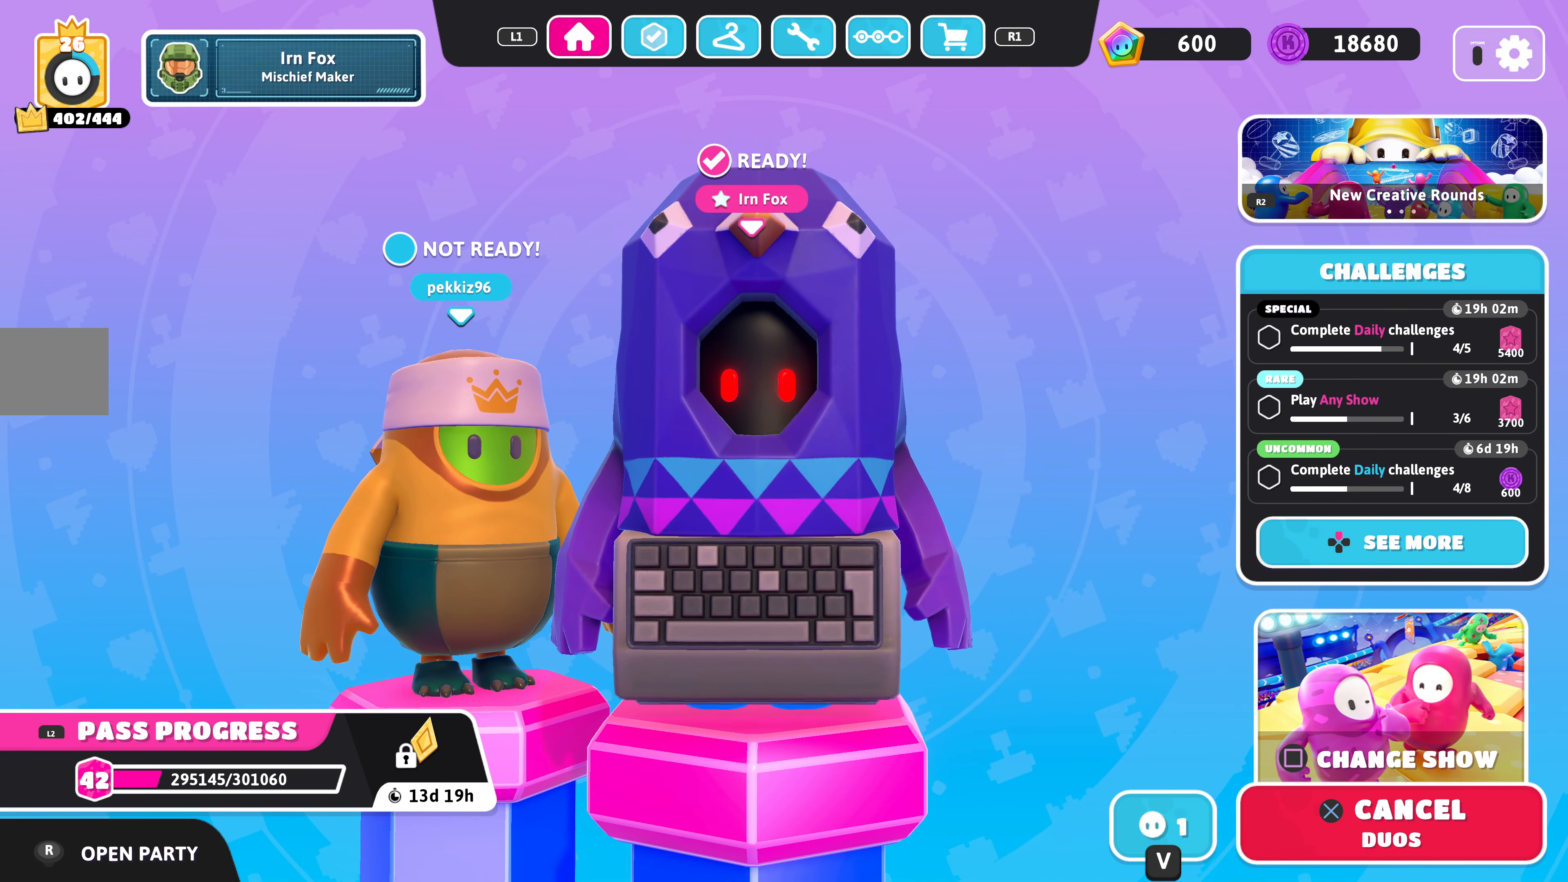
{"buttons": [], "left_stick": "center", "right_stick": "center", "events": []}
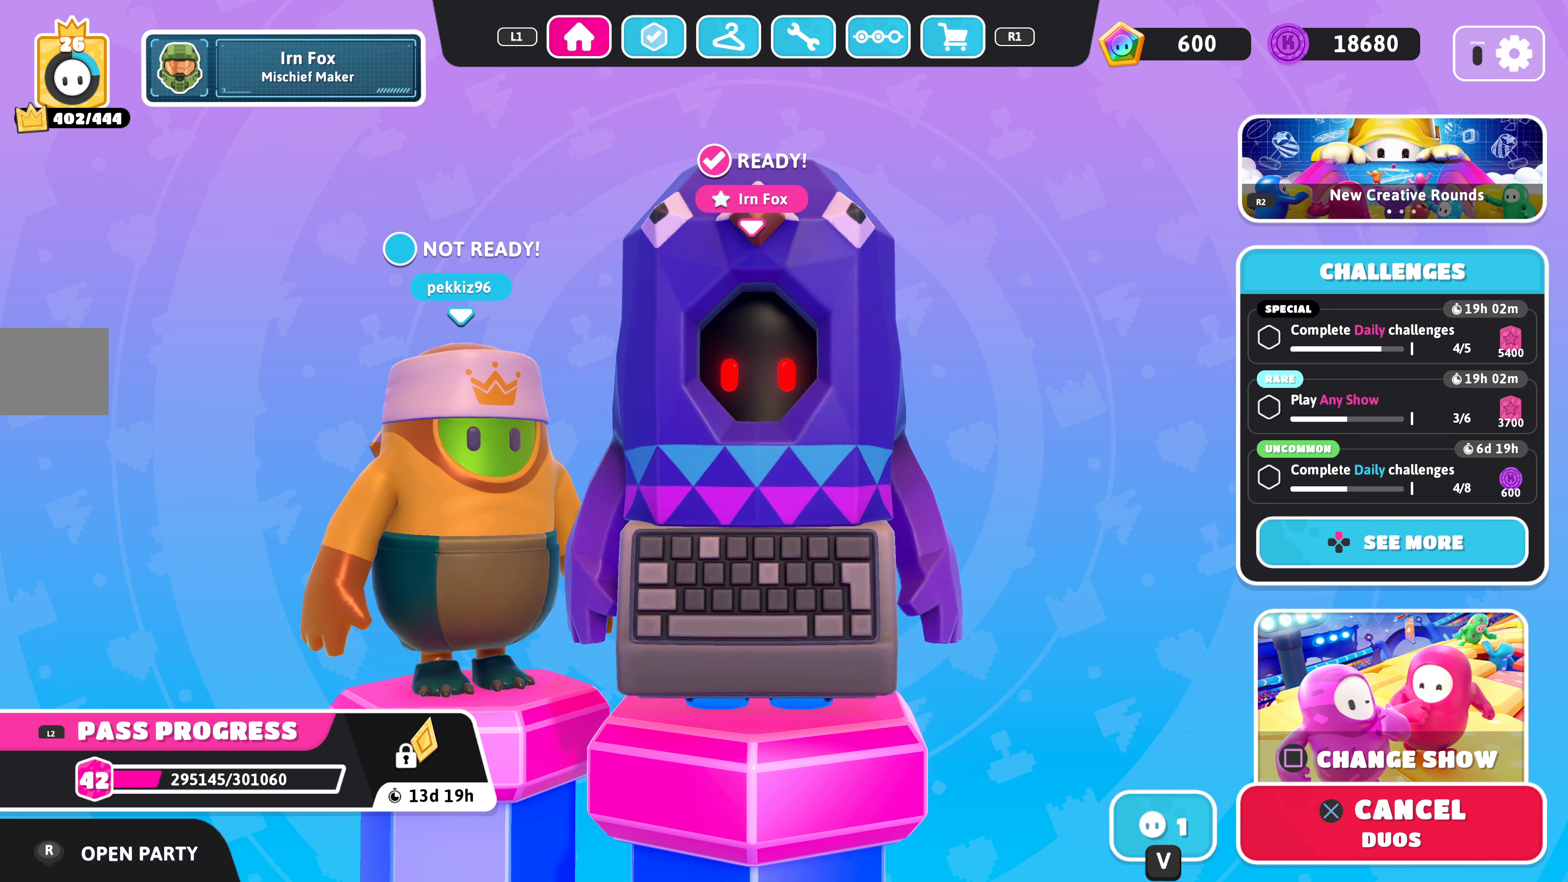
{"buttons": [], "left_stick": "center", "right_stick": "center", "events": []}
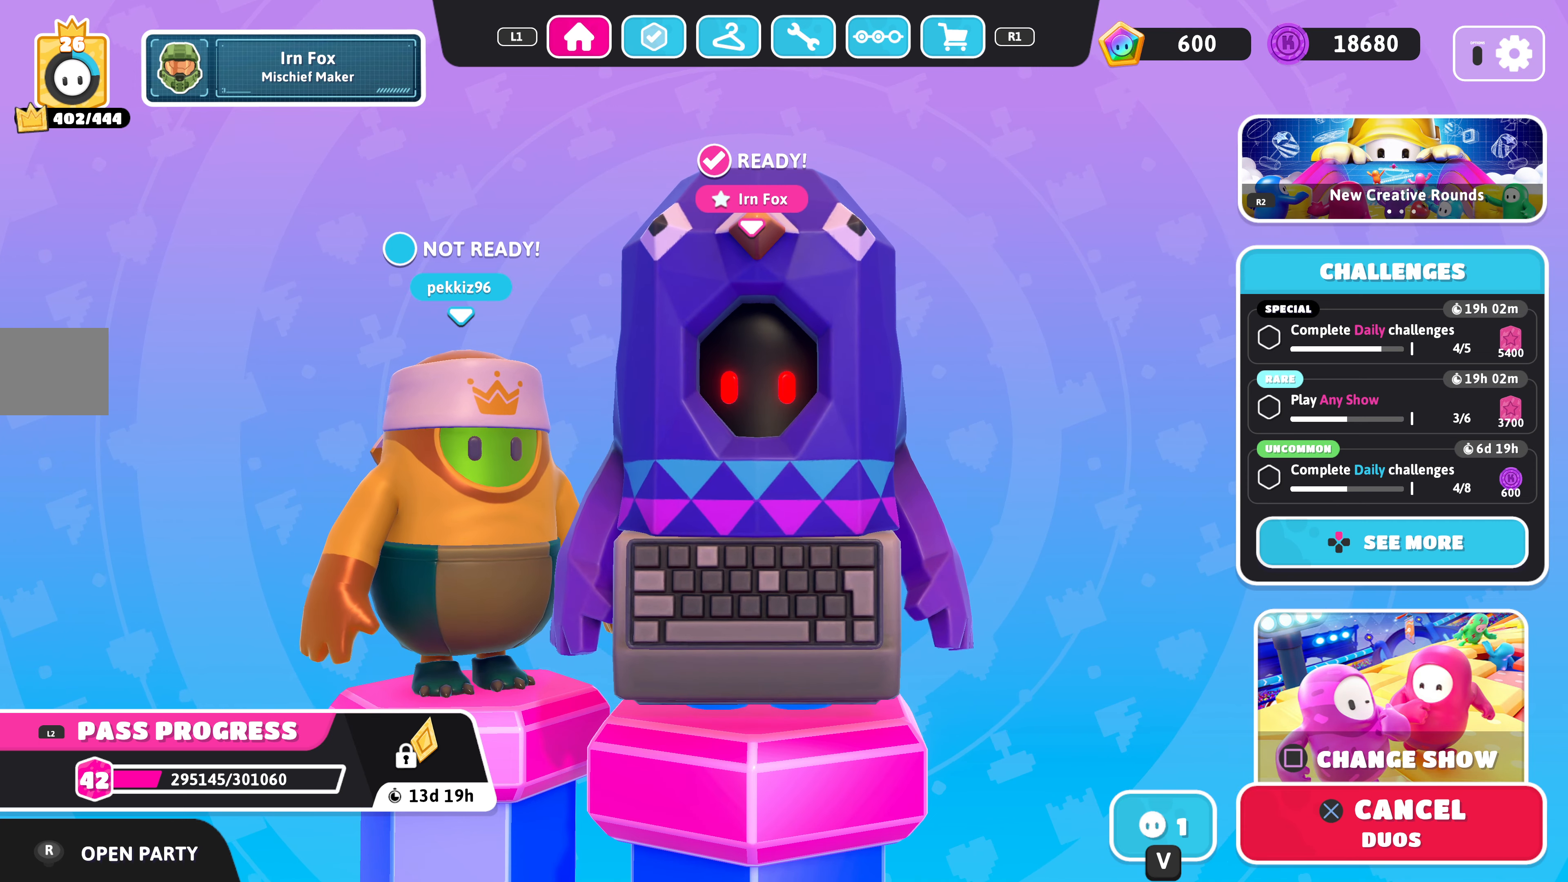
{"buttons": [], "left_stick": "center", "right_stick": "center", "events": []}
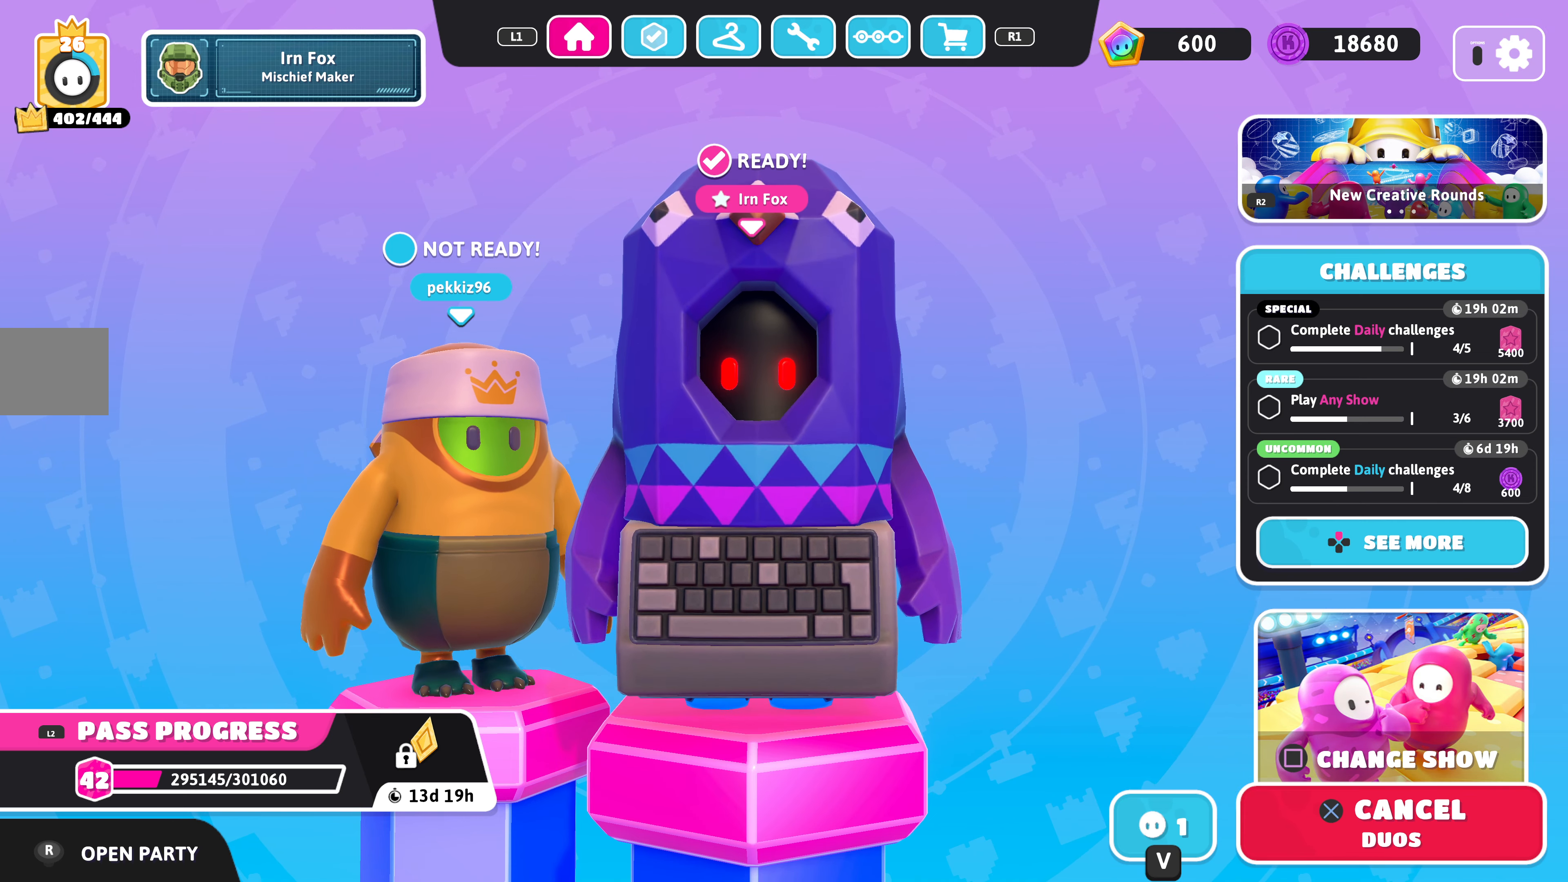
{"buttons": [], "left_stick": "center", "right_stick": "center", "events": []}
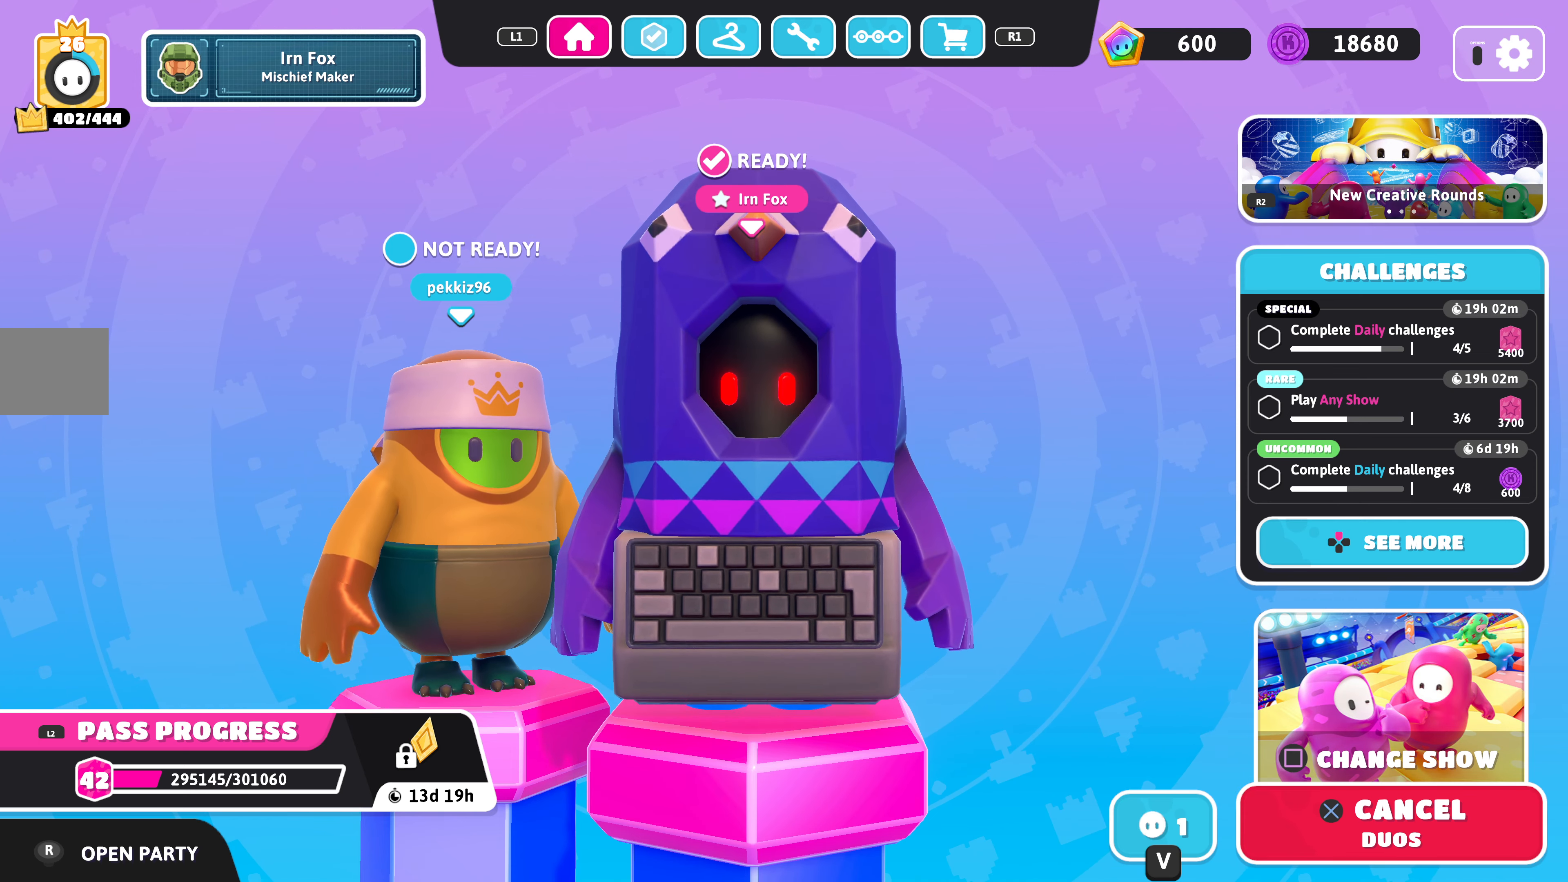
{"buttons": [], "left_stick": "center", "right_stick": "center", "events": []}
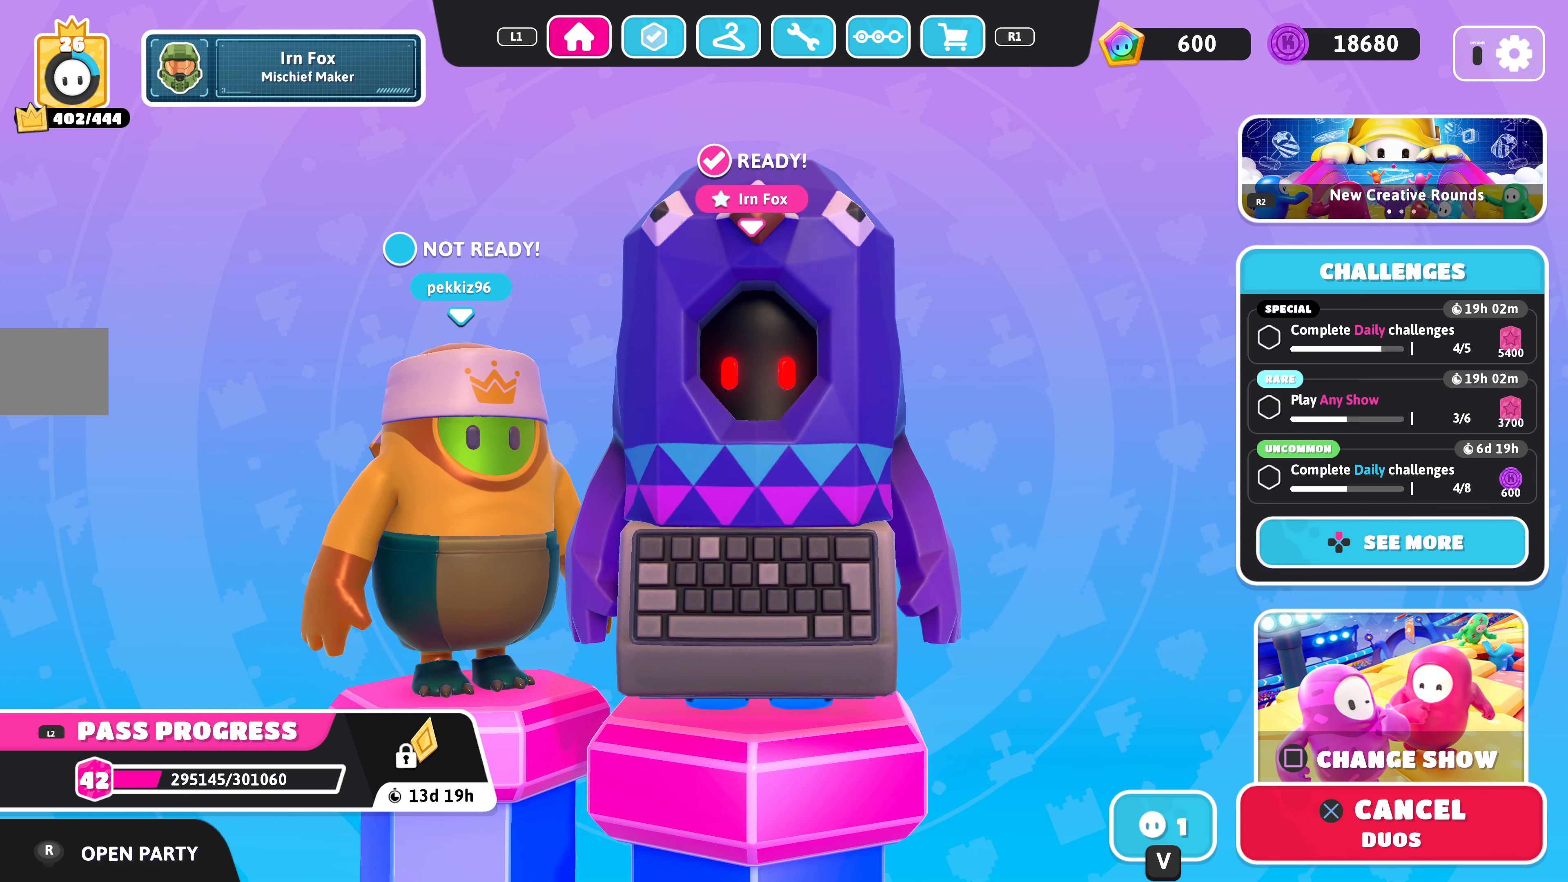
{"buttons": [], "left_stick": "center", "right_stick": "center", "events": []}
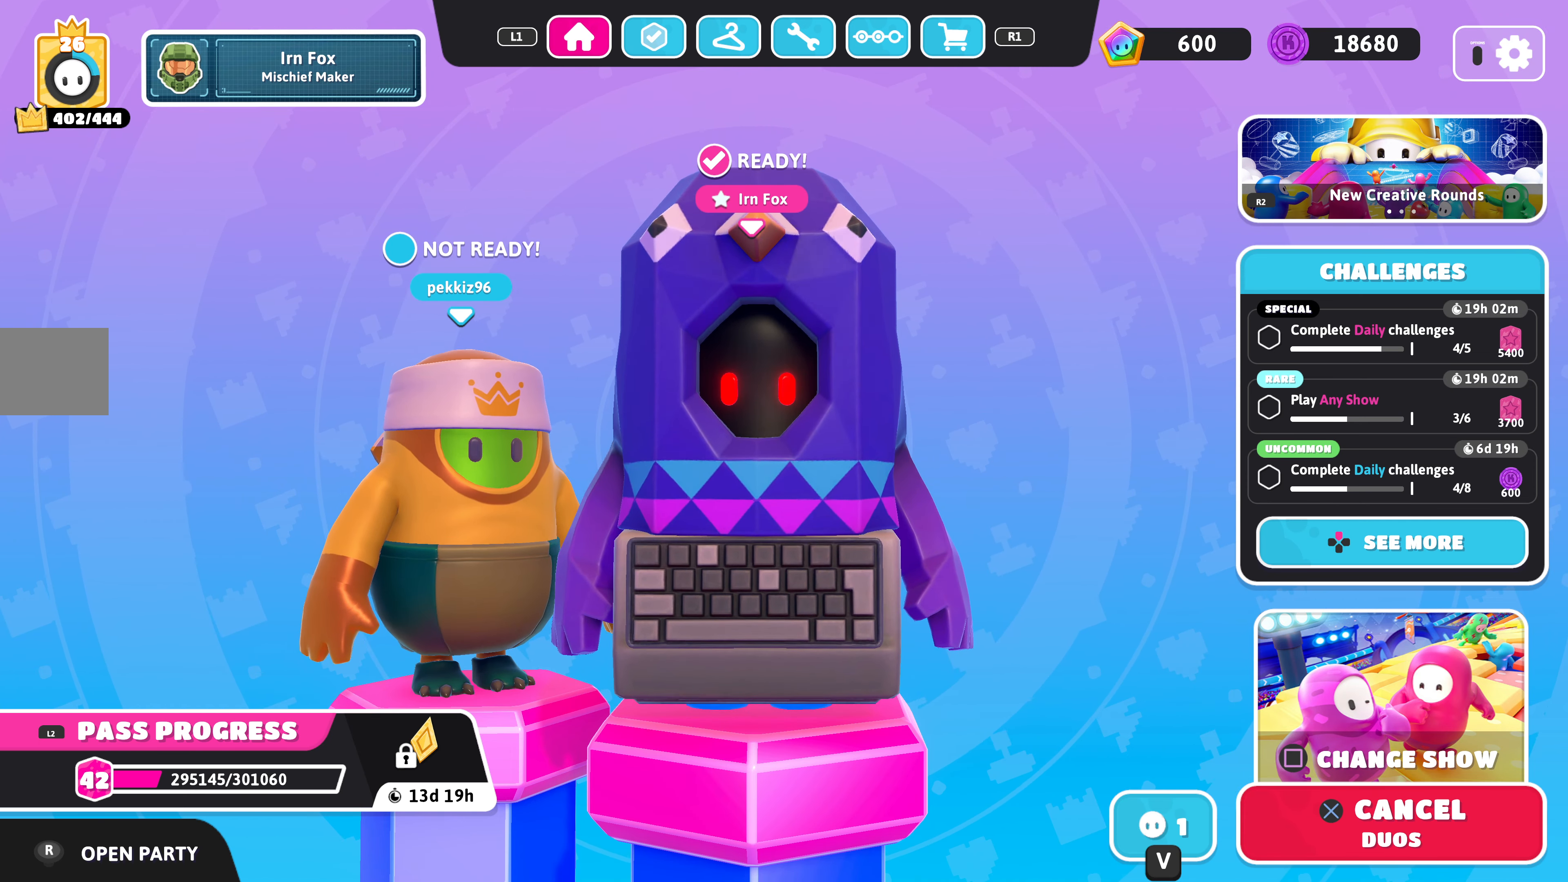
{"buttons": [], "left_stick": "center", "right_stick": "center", "events": [[133, "right_stick", "left"], [366, "right_stick", "center"]]}
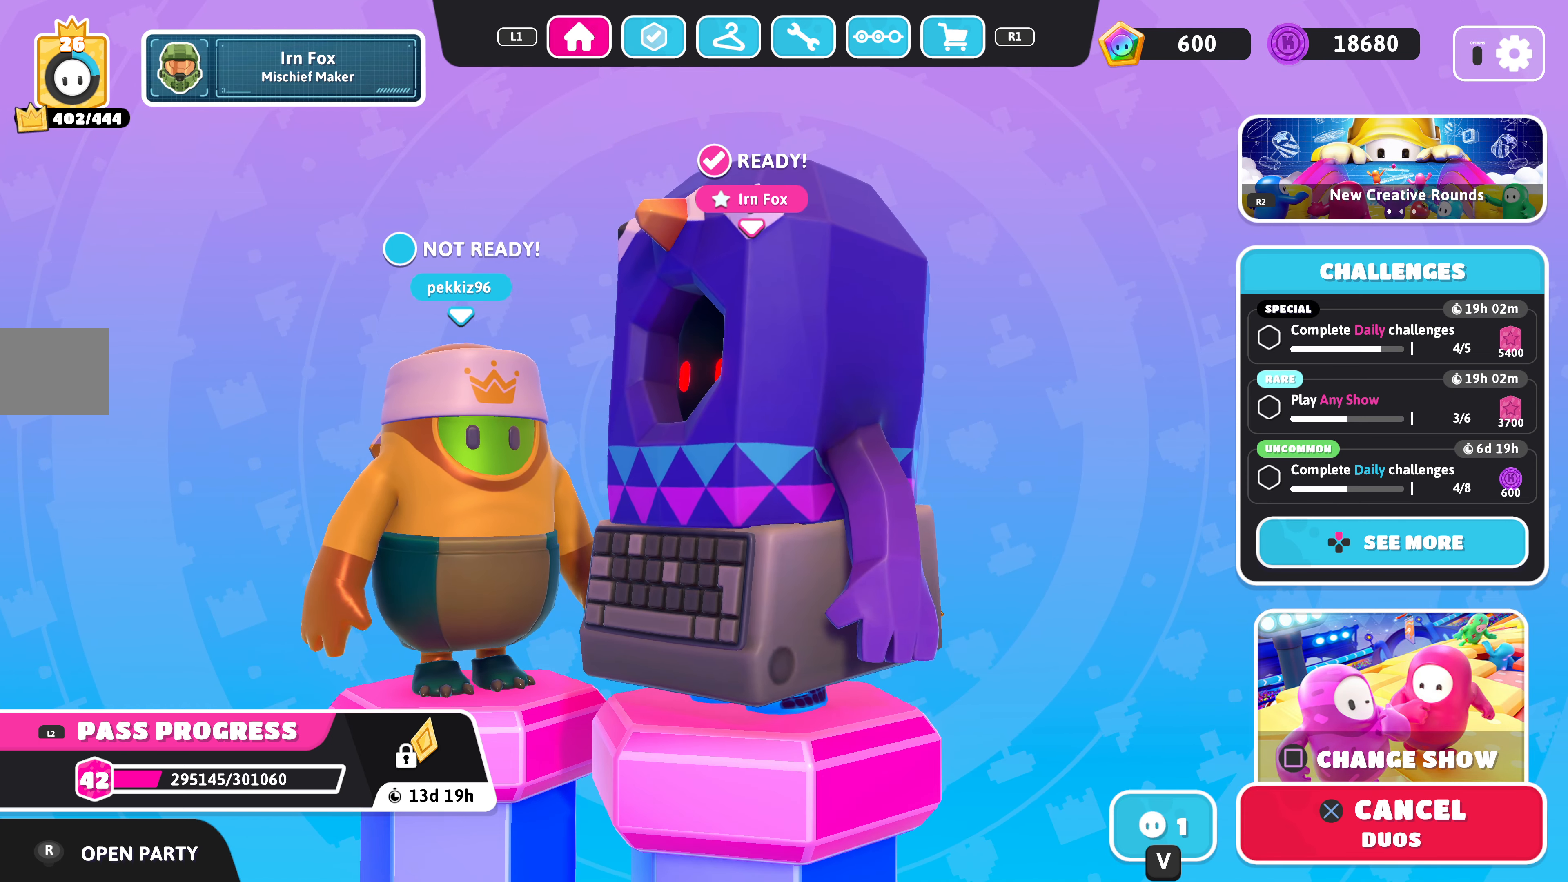
{"buttons": [], "left_stick": "center", "right_stick": "center", "events": [[200, "right_stick", "right"], [400, "right_stick", "center"]]}
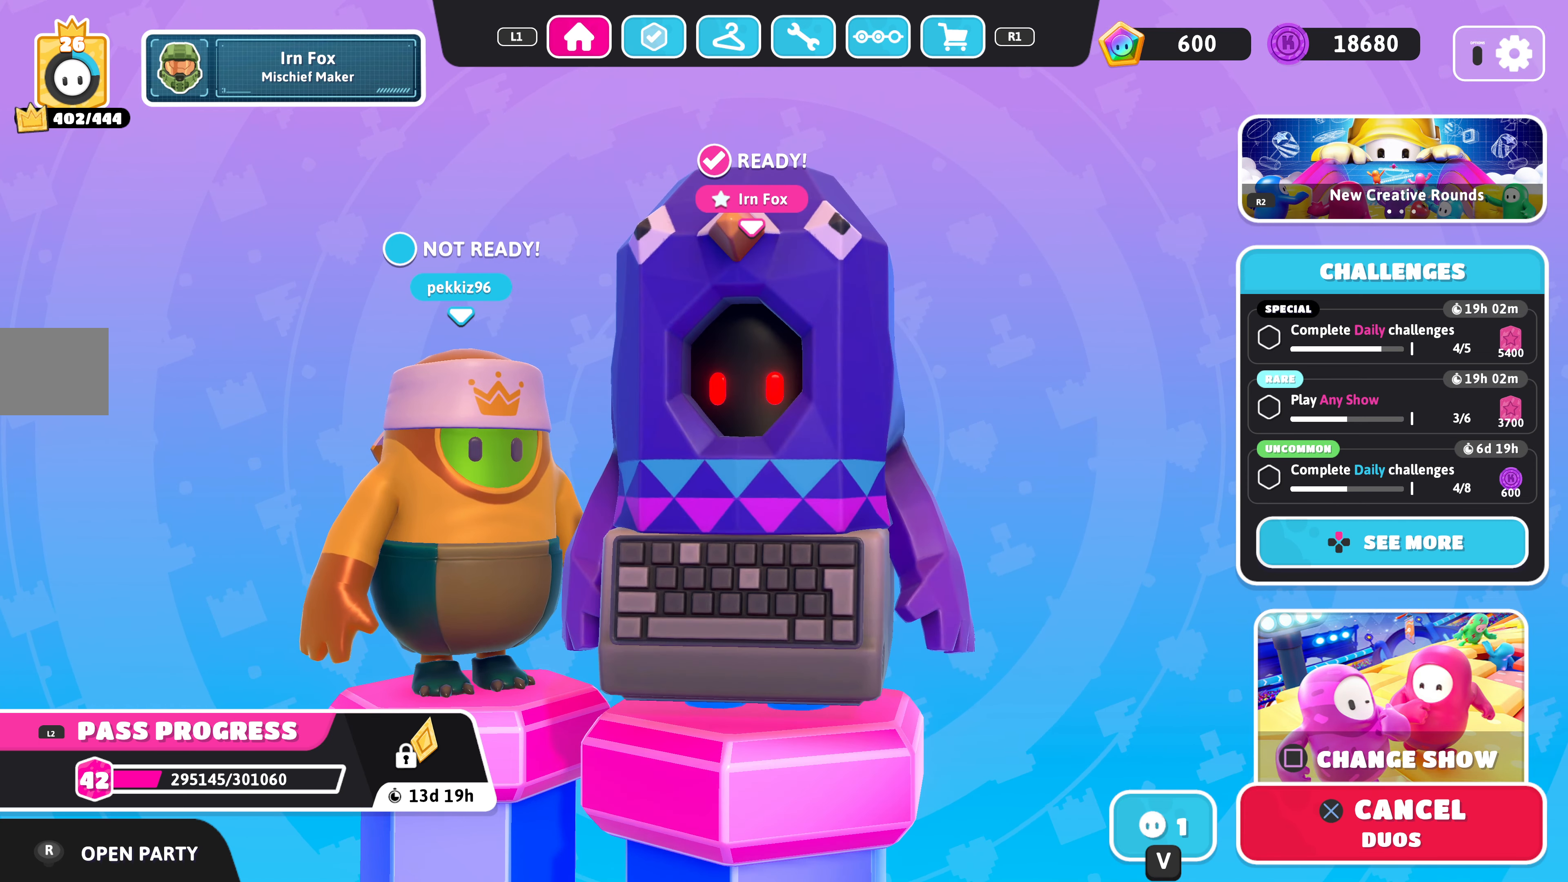
{"buttons": [], "left_stick": "center", "right_stick": "left", "events": [[133, "right_stick", "left"], [200, "right_stick", "center"], [400, "right_stick", "left"]]}
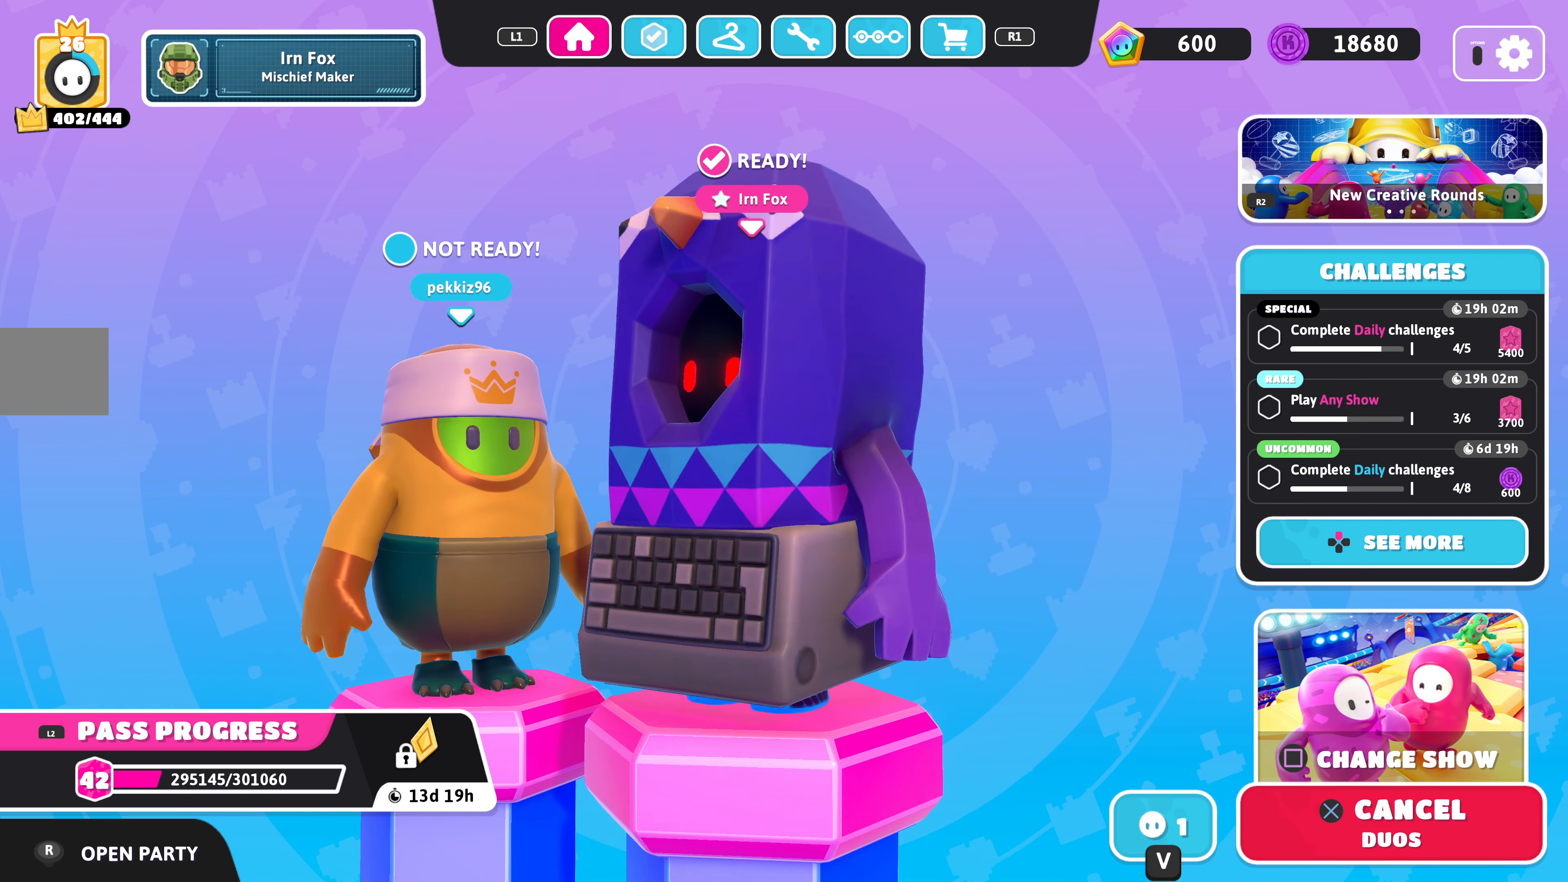
{"buttons": [], "left_stick": "center", "right_stick": "center", "events": [[33, "right_stick", "center"]]}
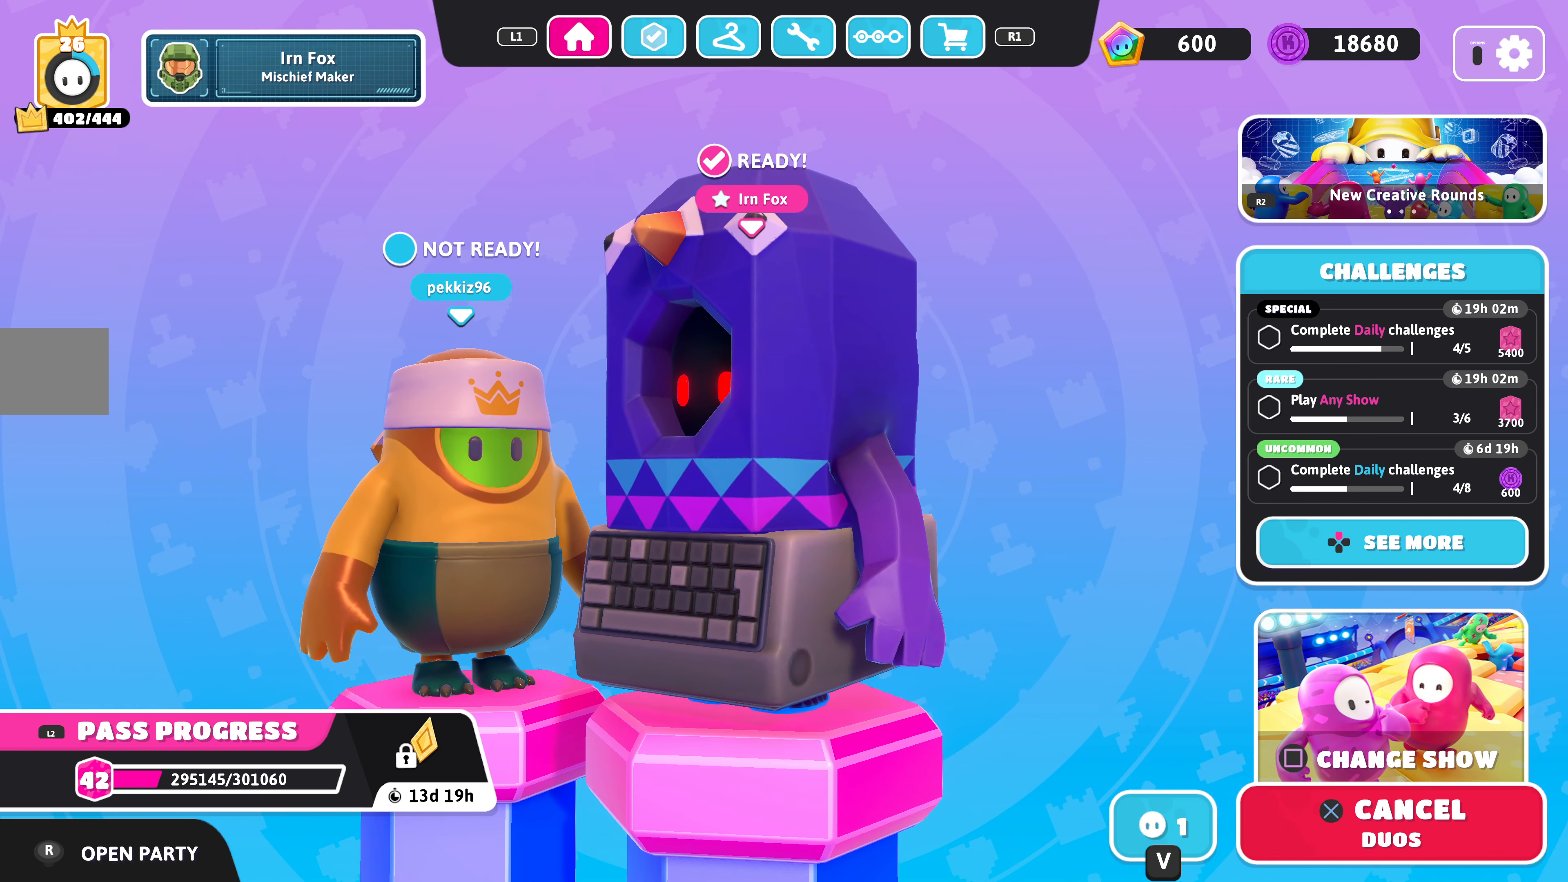
{"buttons": [], "left_stick": "center", "right_stick": "center", "events": []}
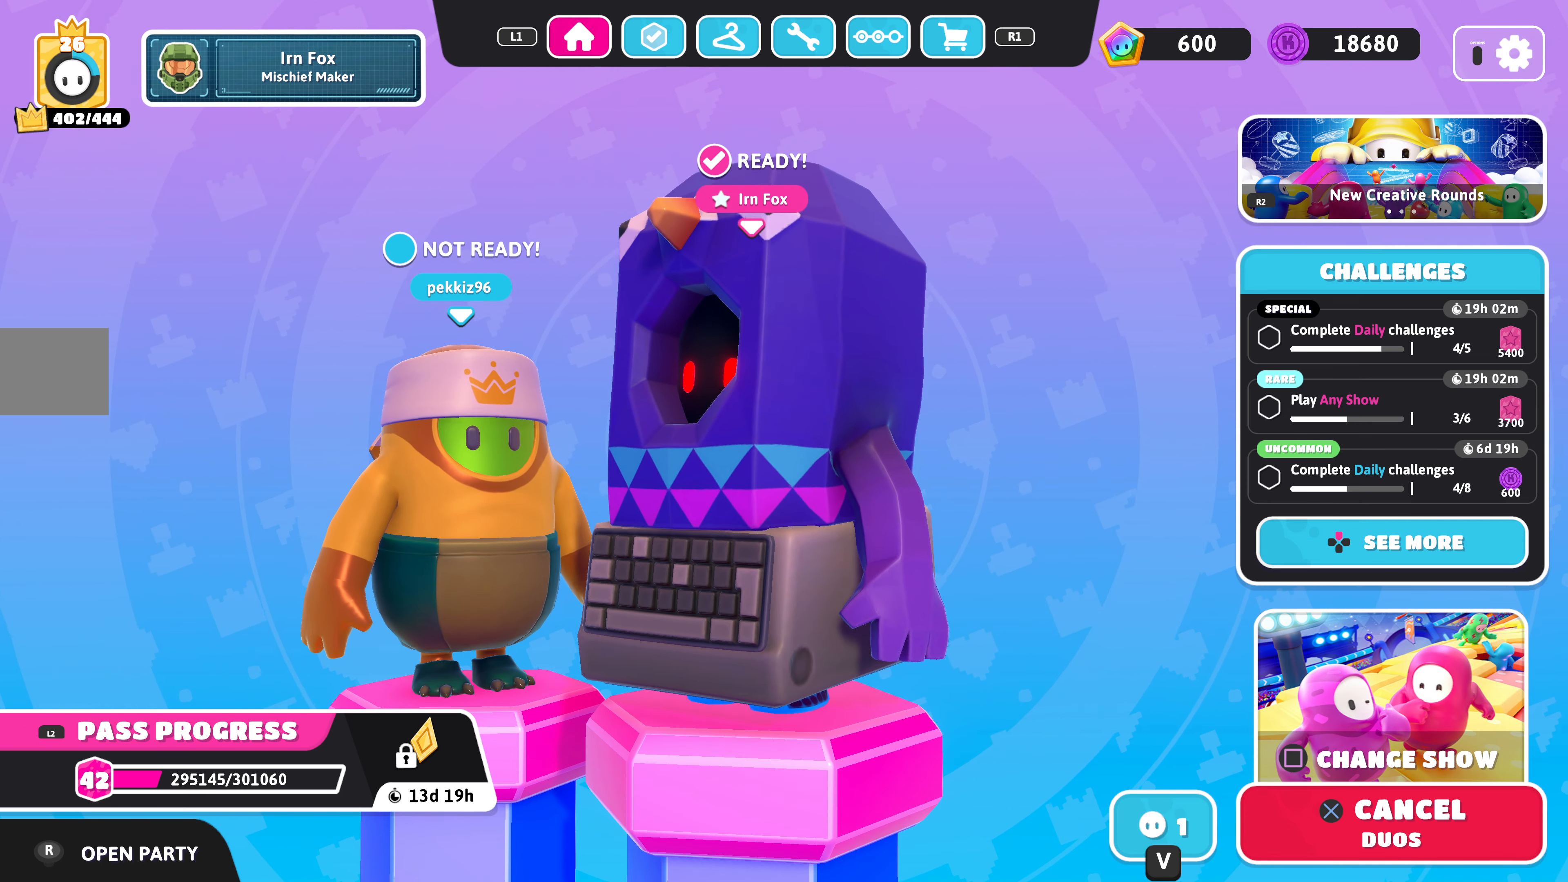
{"buttons": [], "left_stick": "center", "right_stick": "center", "events": []}
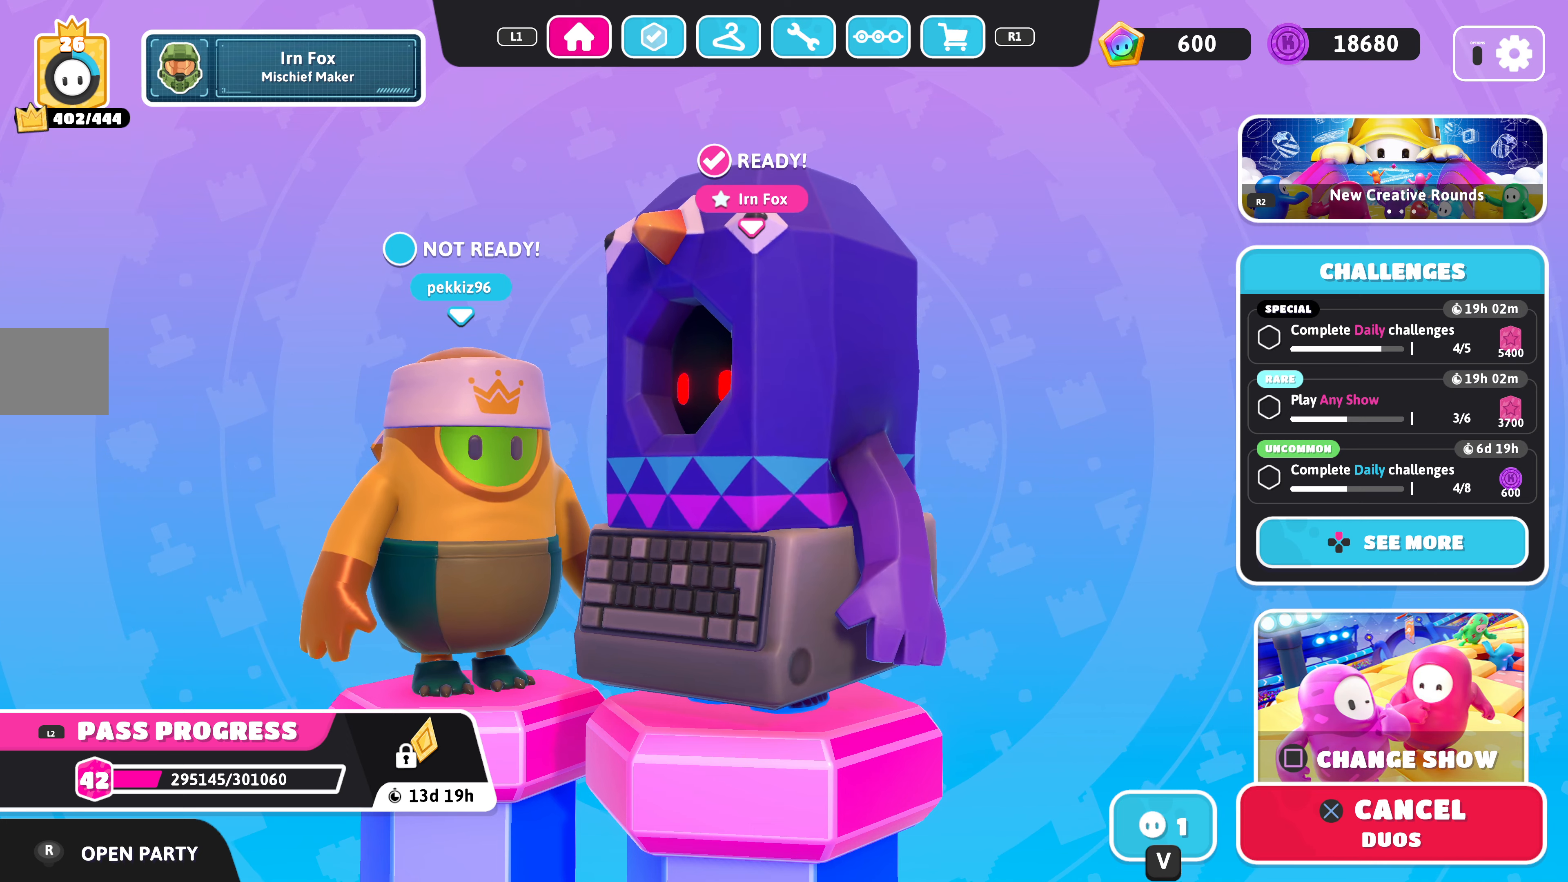
{"buttons": [], "left_stick": "center", "right_stick": "center", "events": []}
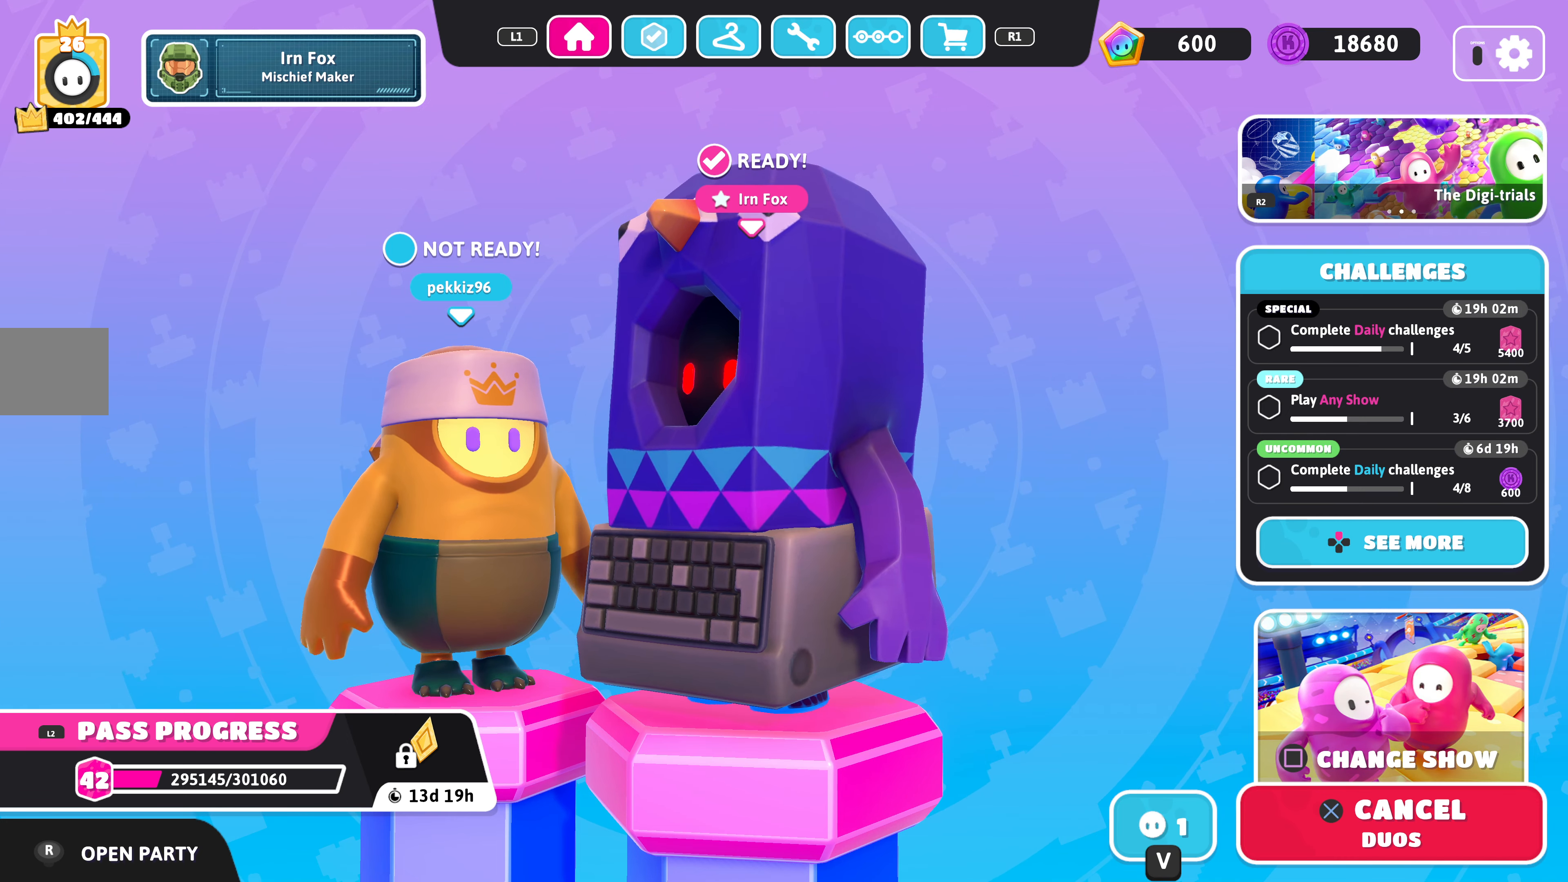
{"buttons": [], "left_stick": "center", "right_stick": "center", "events": []}
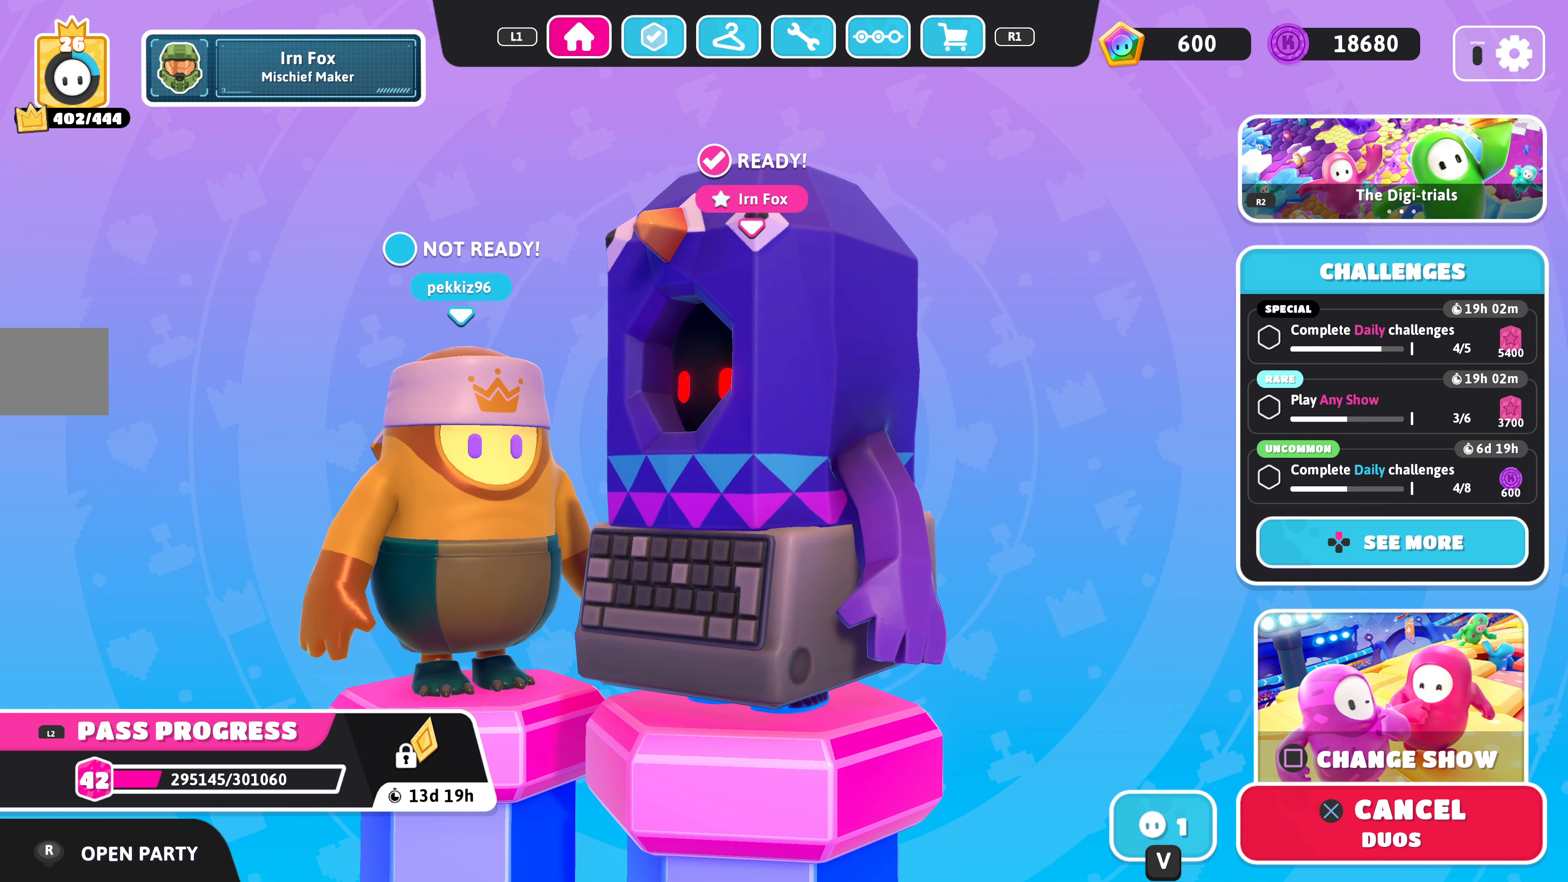
{"buttons": [], "left_stick": "center", "right_stick": "center", "events": []}
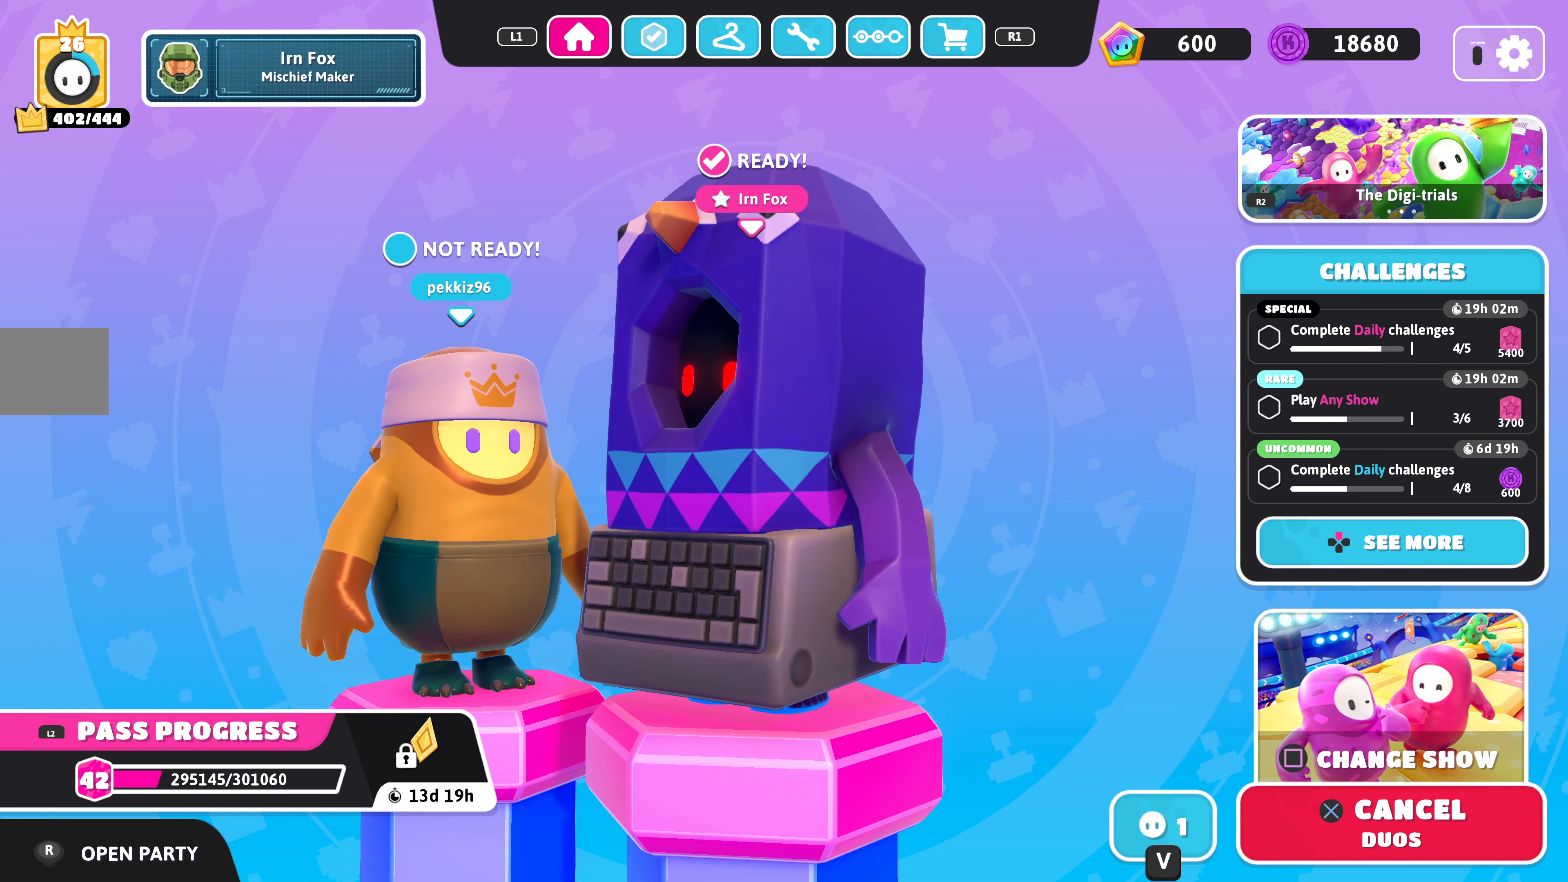
{"buttons": [], "left_stick": "center", "right_stick": "center", "events": [[334, "right_stick", "up-right"], [434, "right_stick", "center"]]}
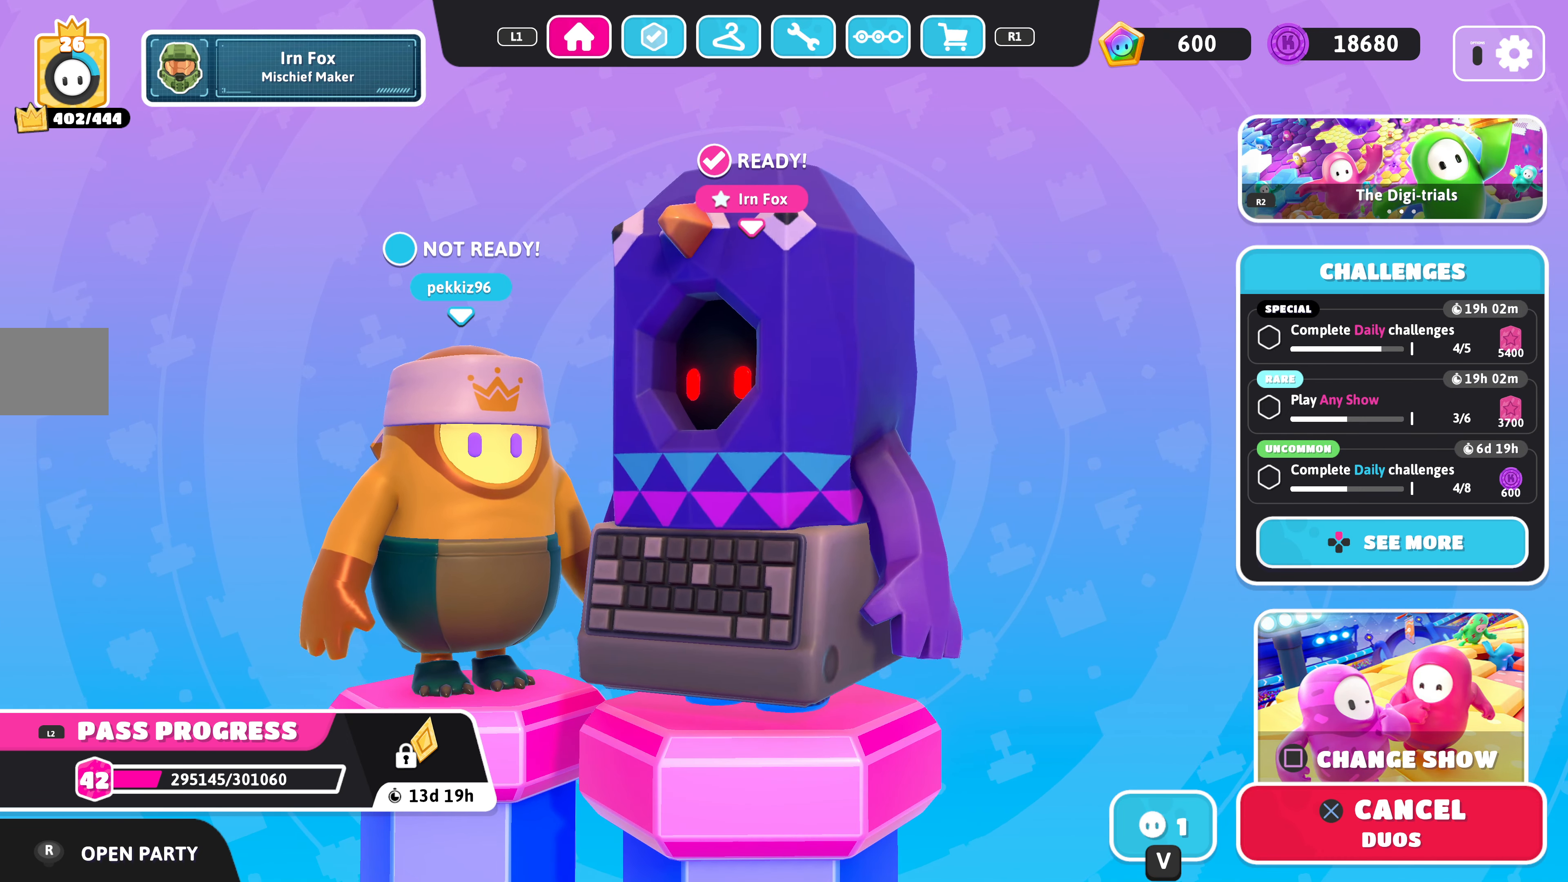
{"buttons": [], "left_stick": "center", "right_stick": "center", "events": [[367, "right_stick", "left"], [467, "right_stick", "center"]]}